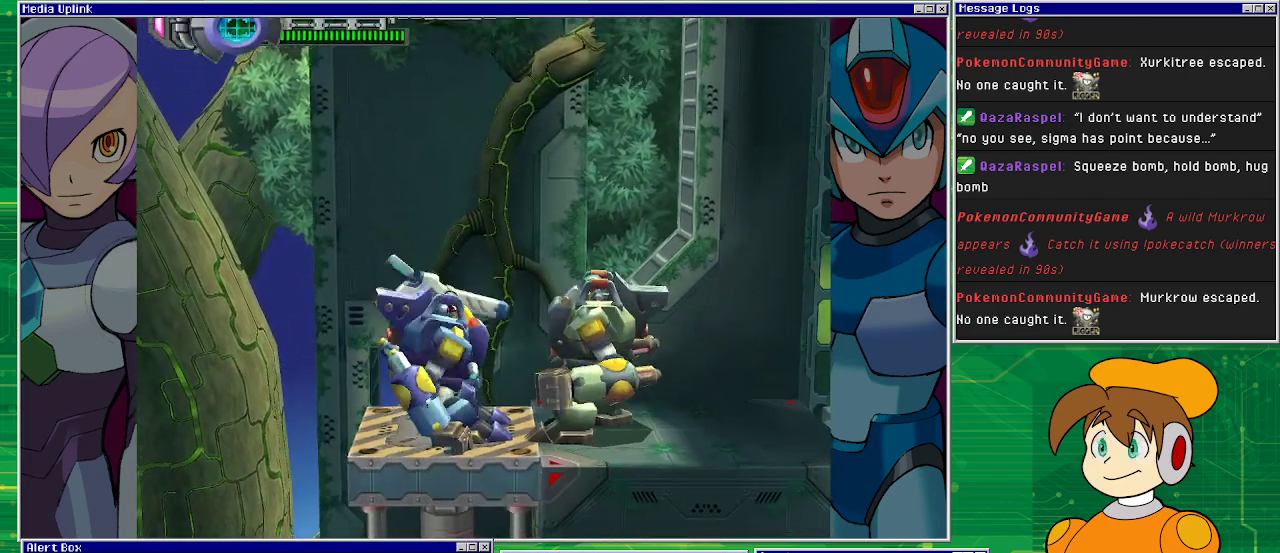
Gameplay with a controller (PlayStation layout); each line is a JSON object with the inputs held at the frame after it. "events" lists button and stick changes between this image and that frame as [ms after this image, input, new state], when the widget could be followed in between. Not read: L2 L3 R1 R2 R3 right_stick.
{"buttons": ["SQUARE"], "left_stick": "center", "events": [[133, "SQUARE", "down"], [267, "SQUARE", "up"], [333, "SQUARE", "down"], [433, "SQUARE", "up"], [500, "SQUARE", "down"]]}
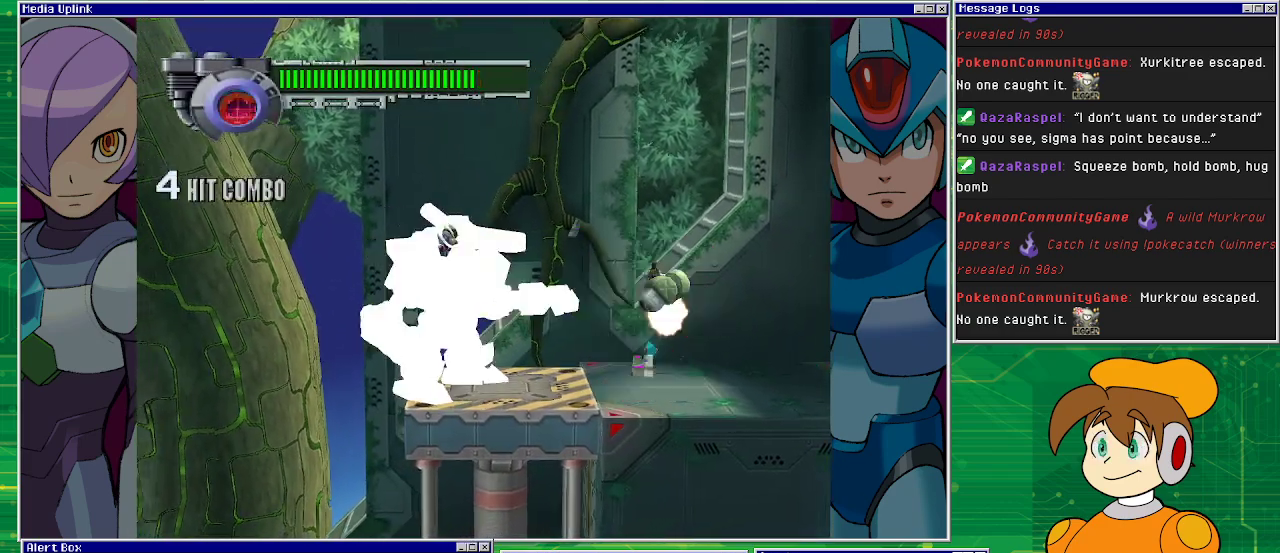
{"buttons": ["DPAD_RIGHT"], "left_stick": "center", "events": [[33, "DPAD_RIGHT", "down"], [67, "SQUARE", "up"], [200, "SQUARE", "down"], [333, "SQUARE", "up"]]}
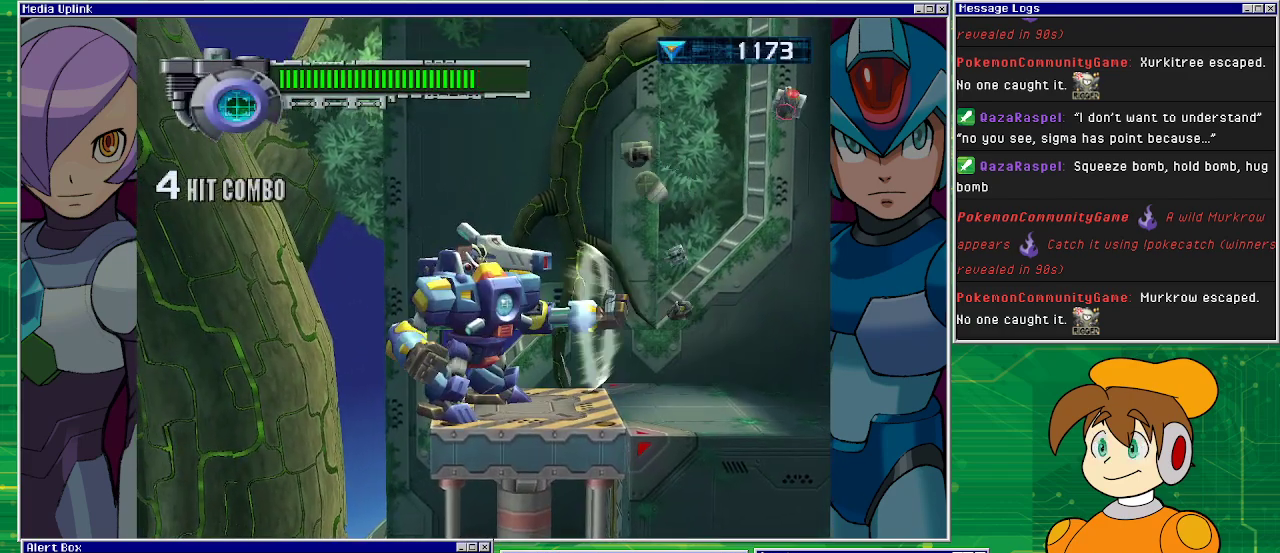
{"buttons": ["DPAD_RIGHT"], "left_stick": "center", "events": []}
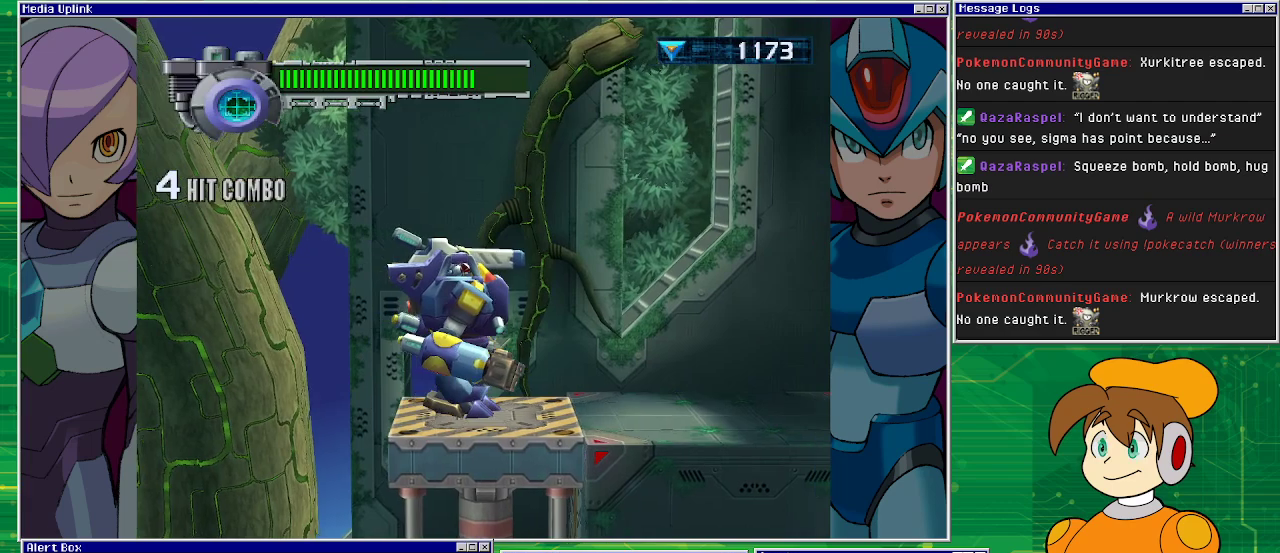
{"buttons": ["DPAD_RIGHT"], "left_stick": "center", "events": []}
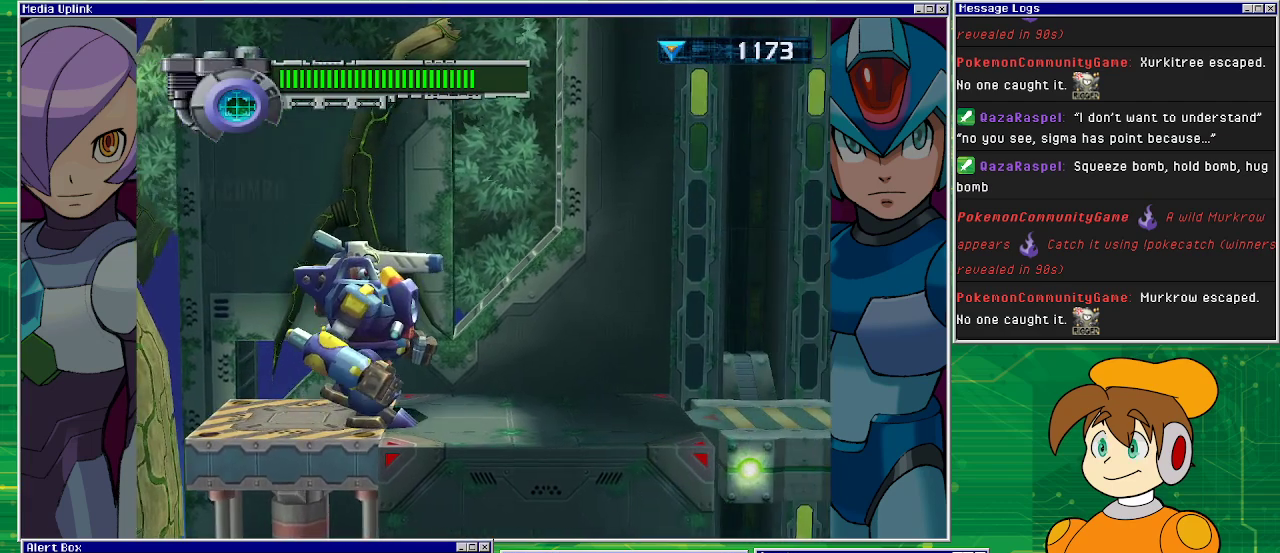
{"buttons": ["DPAD_RIGHT"], "left_stick": "center", "events": []}
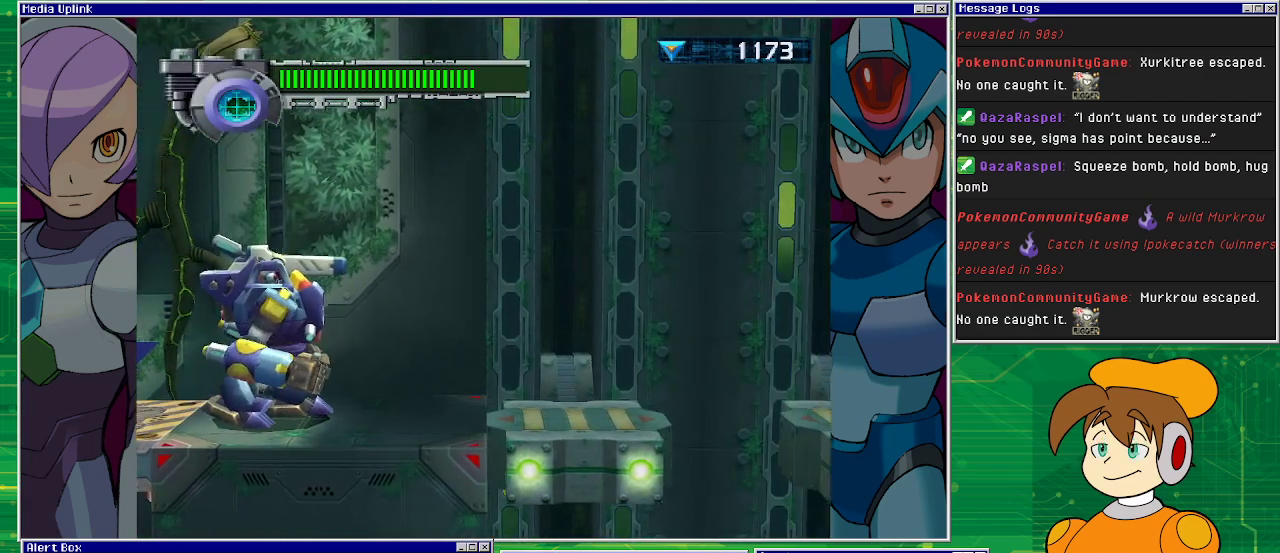
{"buttons": [], "left_stick": "center", "events": [[400, "DPAD_RIGHT", "up"]]}
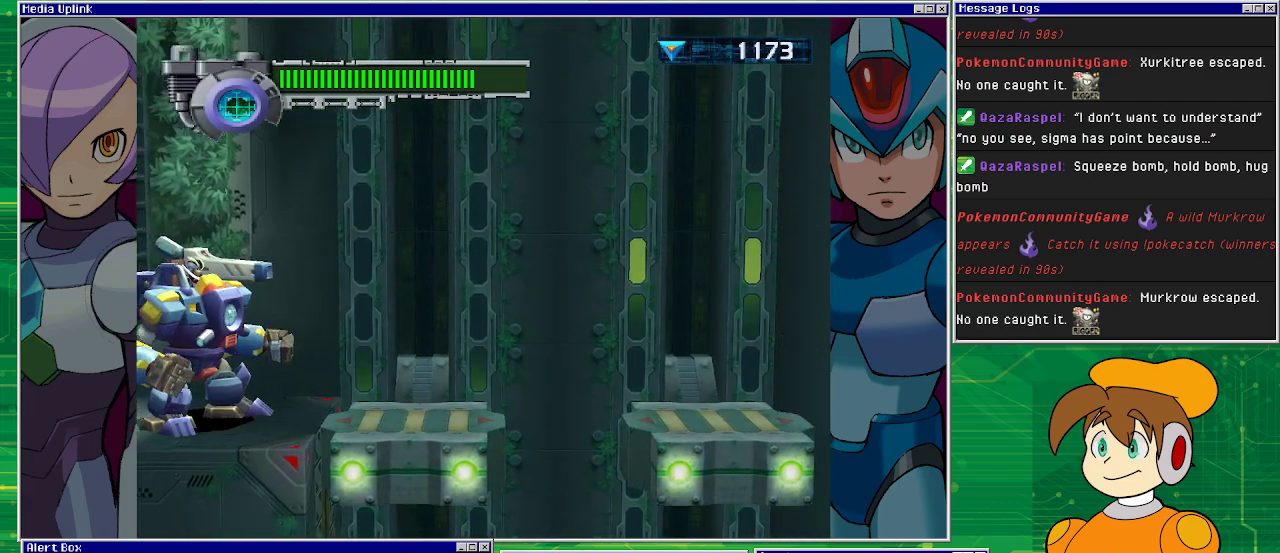
{"buttons": [], "left_stick": "center", "events": []}
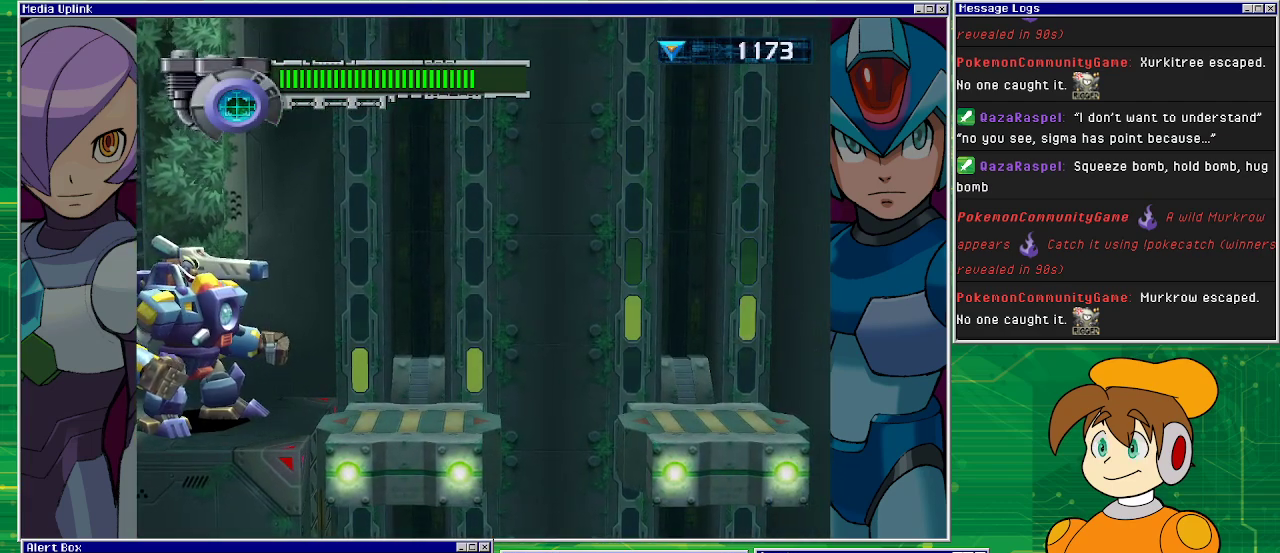
{"buttons": [], "left_stick": "center", "events": []}
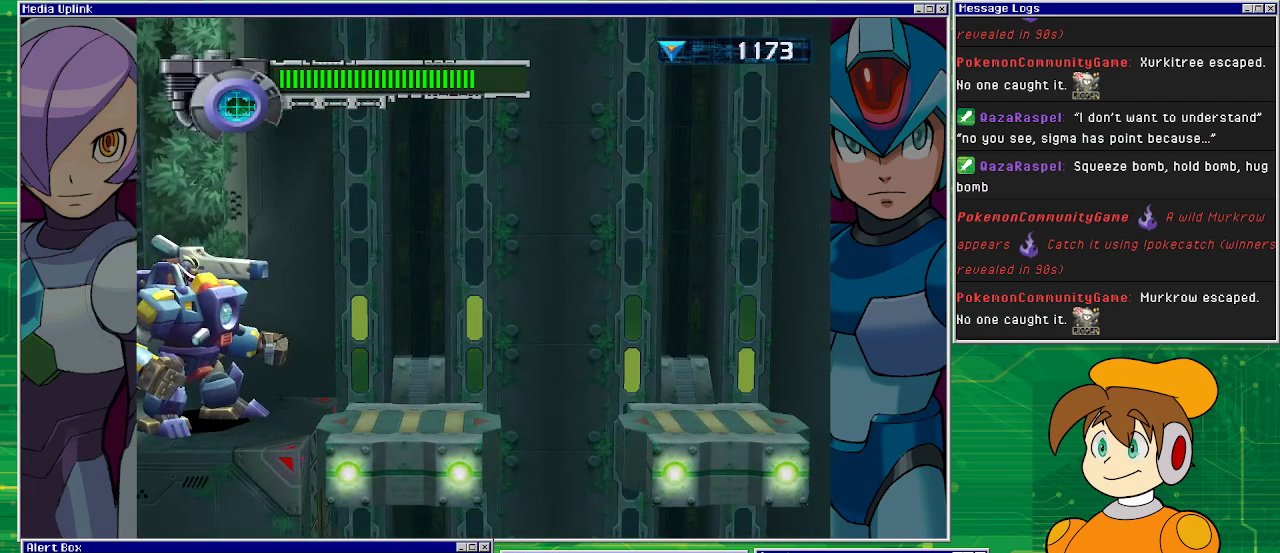
{"buttons": ["CROSS", "DPAD_RIGHT"], "left_stick": "center", "events": [[33, "DPAD_RIGHT", "down"], [100, "CROSS", "down"]]}
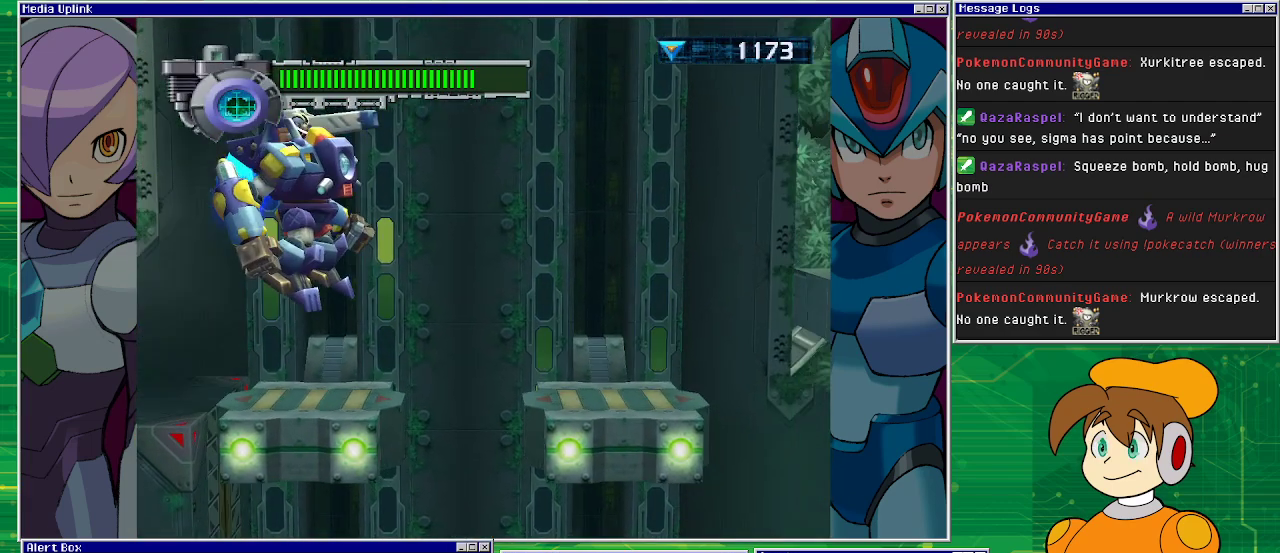
{"buttons": [], "left_stick": "center", "events": [[67, "DPAD_RIGHT", "up"], [100, "DPAD_LEFT", "down"], [167, "CROSS", "up"], [300, "DPAD_LEFT", "up"], [400, "DPAD_RIGHT", "down"], [467, "DPAD_RIGHT", "up"]]}
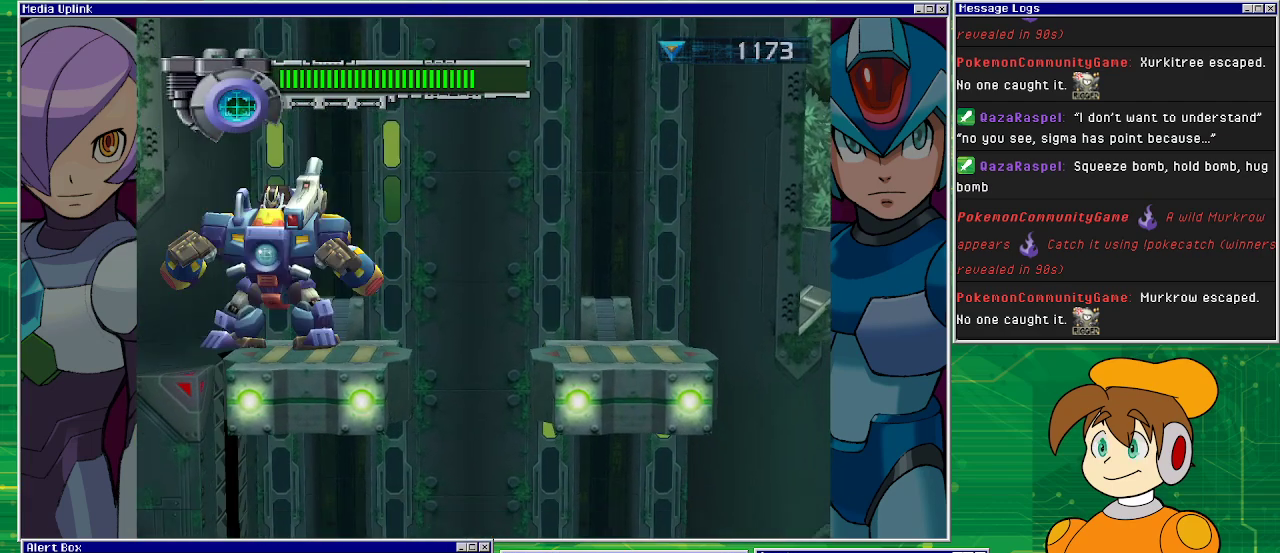
{"buttons": ["CROSS", "DPAD_RIGHT"], "left_stick": "center", "events": [[200, "CROSS", "down"], [200, "DPAD_RIGHT", "down"]]}
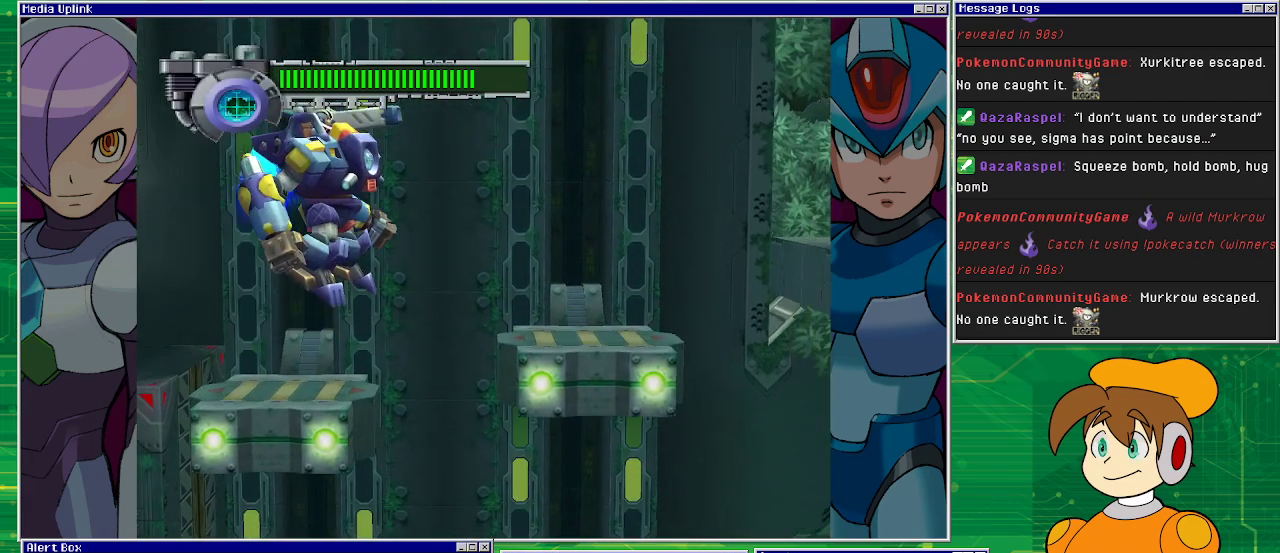
{"buttons": ["CROSS", "DPAD_RIGHT"], "left_stick": "center", "events": []}
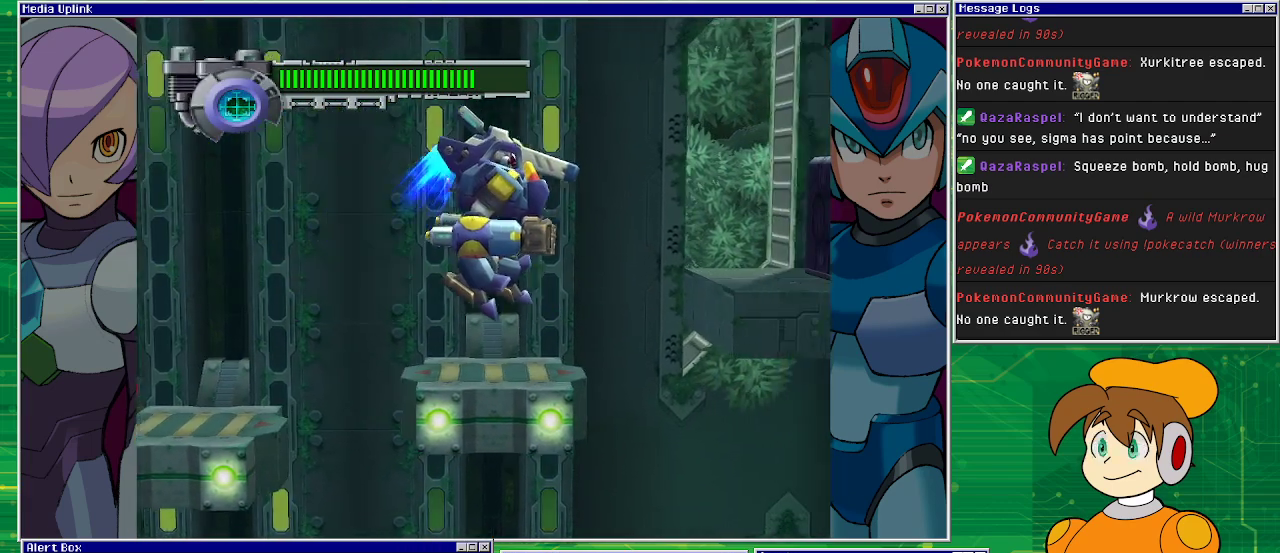
{"buttons": ["DPAD_RIGHT"], "left_stick": "center", "events": [[133, "CROSS", "up"], [133, "DPAD_RIGHT", "up"], [233, "DPAD_LEFT", "down"], [267, "DPAD_UP", "down"], [333, "DPAD_UP", "up"], [367, "DPAD_LEFT", "up"], [500, "DPAD_RIGHT", "down"]]}
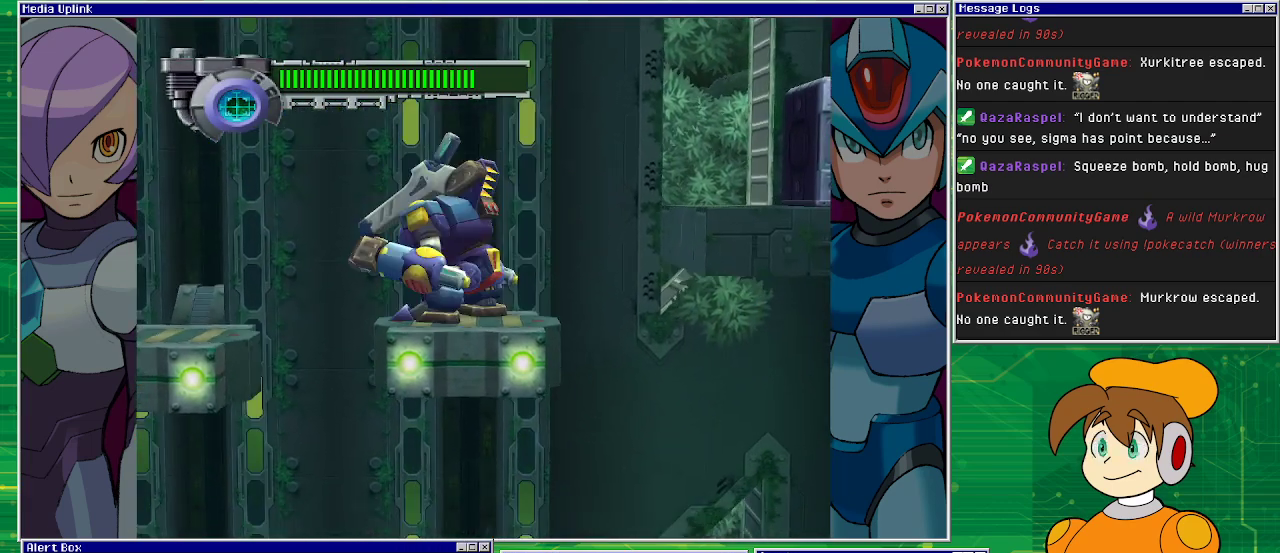
{"buttons": ["CROSS", "DPAD_RIGHT"], "left_stick": "center", "events": [[67, "CROSS", "down"]]}
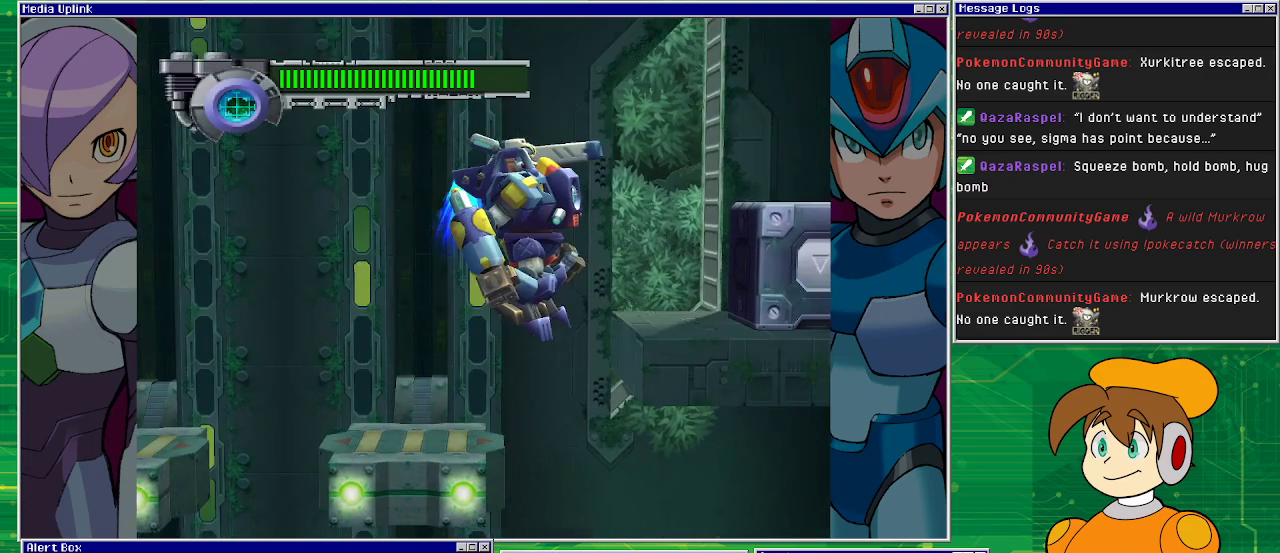
{"buttons": ["CROSS", "DPAD_RIGHT"], "left_stick": "center", "events": []}
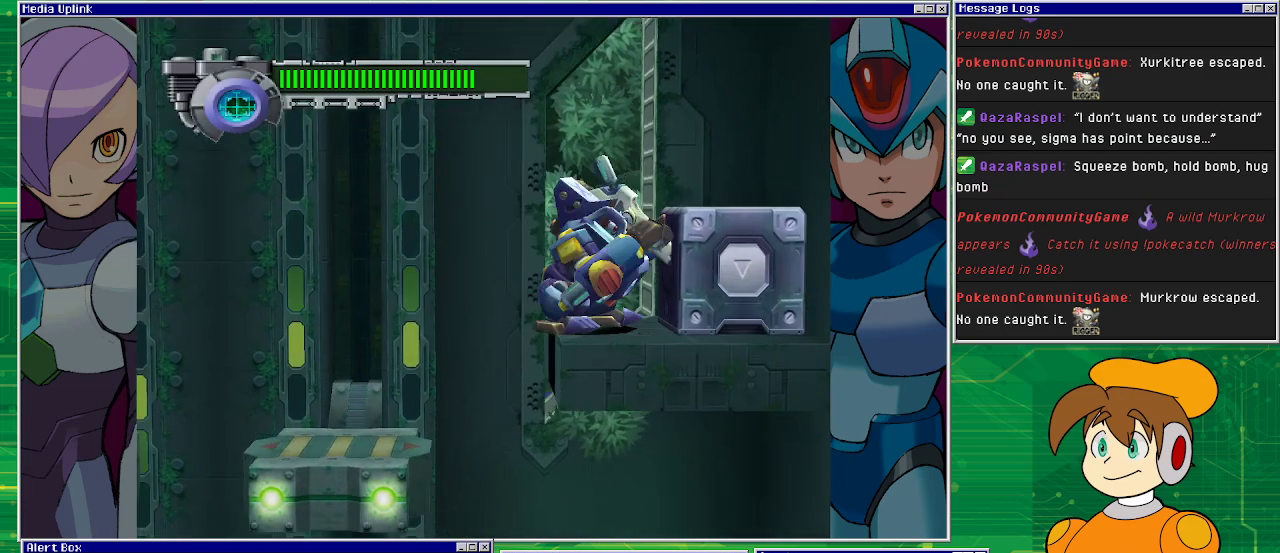
{"buttons": [], "left_stick": "center", "events": [[33, "CROSS", "up"], [233, "DPAD_RIGHT", "up"], [233, "SQUARE", "down"], [367, "SQUARE", "up"]]}
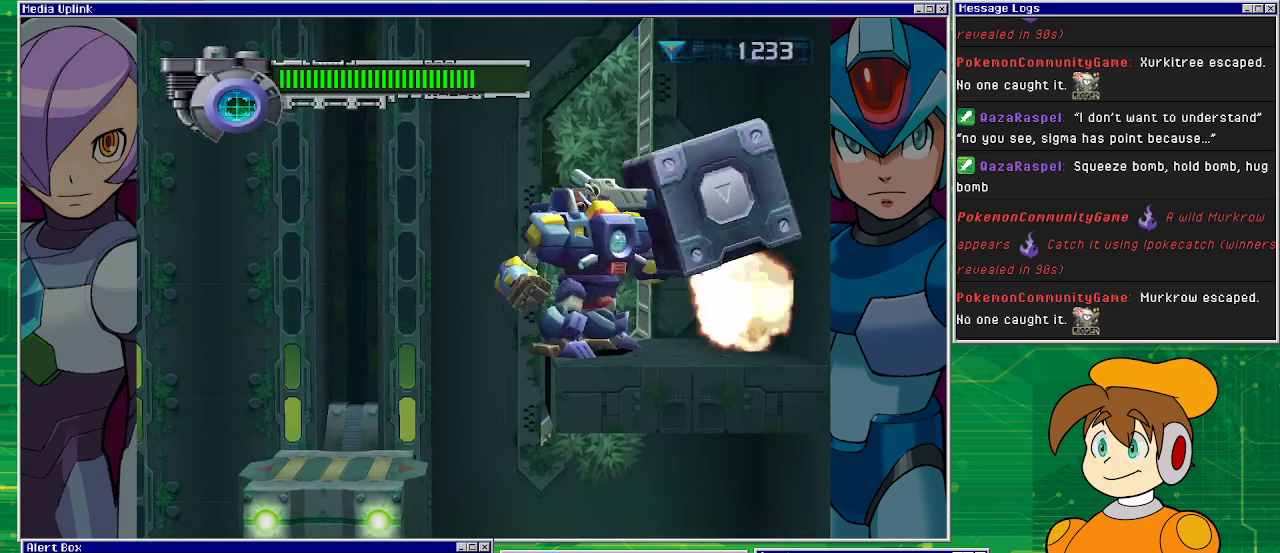
{"buttons": [], "left_stick": "center", "events": []}
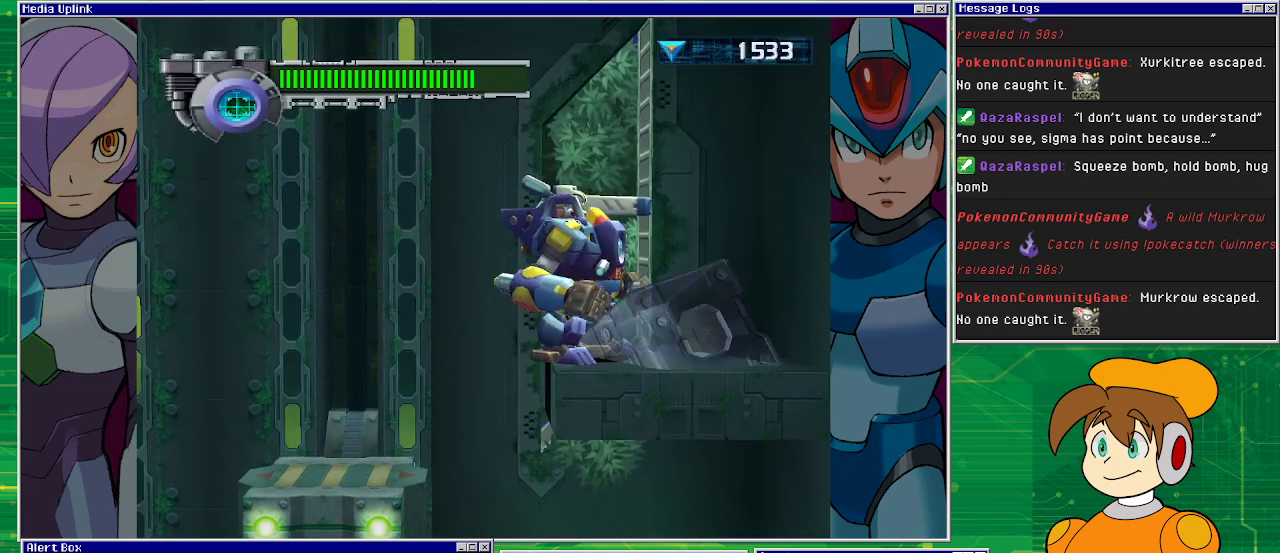
{"buttons": ["CROSS", "DPAD_RIGHT"], "left_stick": "center", "events": [[167, "DPAD_RIGHT", "down"], [433, "CROSS", "down"]]}
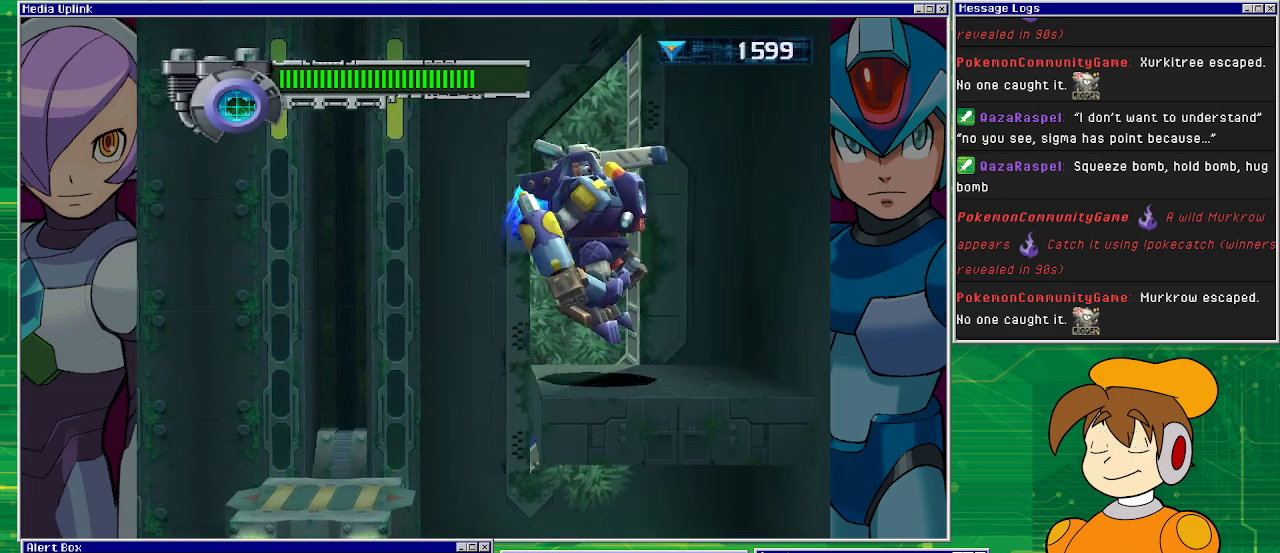
{"buttons": ["CROSS"], "left_stick": "center", "events": [[267, "DPAD_RIGHT", "up"]]}
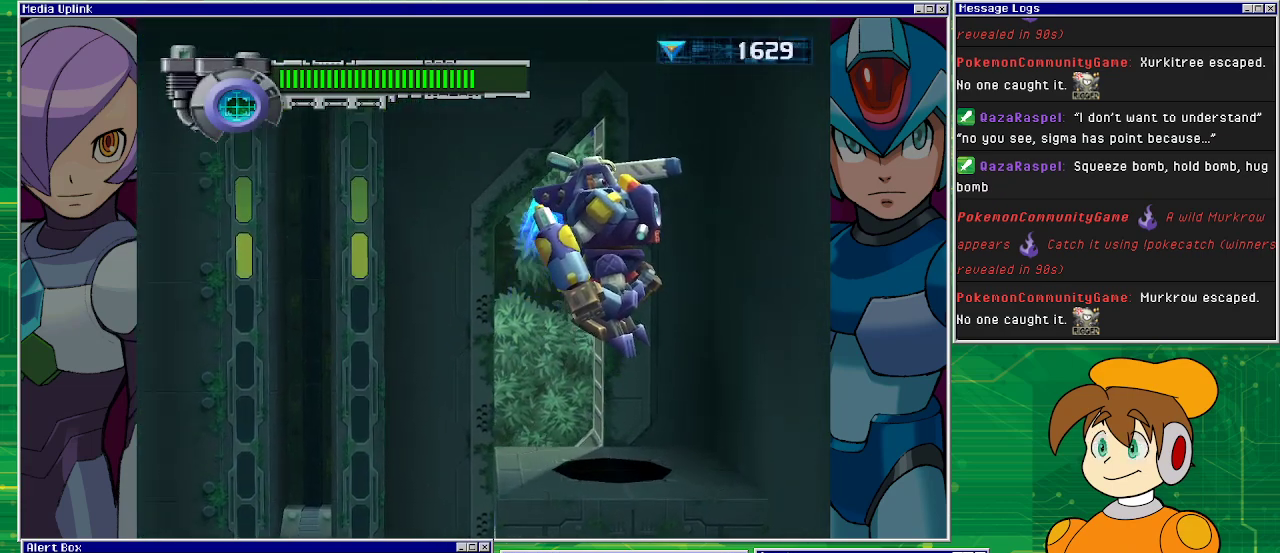
{"buttons": ["CROSS"], "left_stick": "center", "events": []}
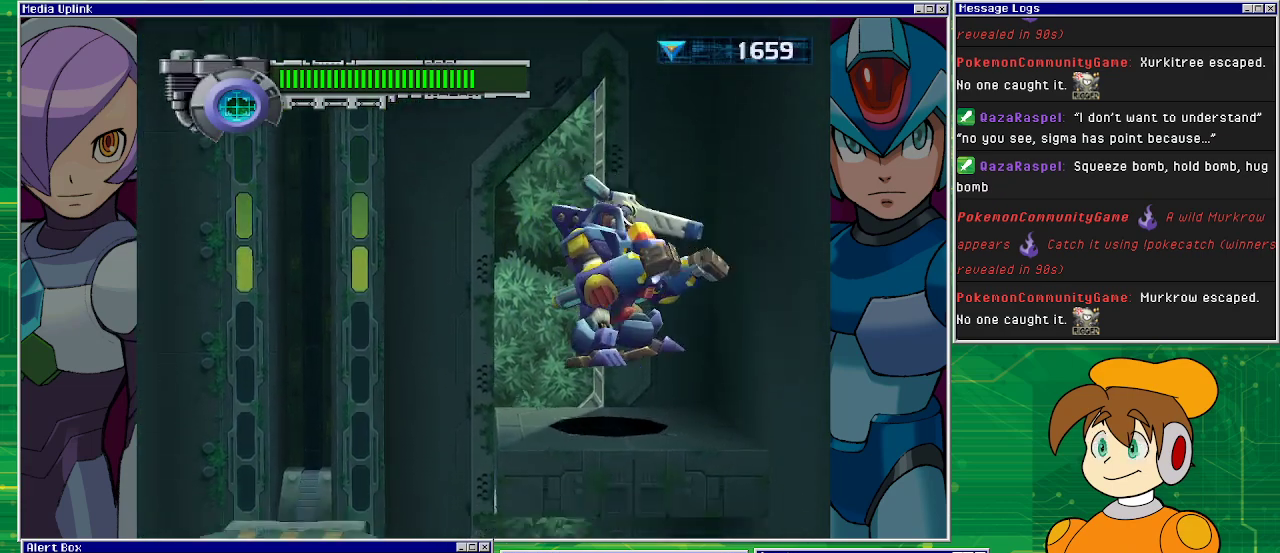
{"buttons": [], "left_stick": "center", "events": [[33, "CROSS", "up"], [33, "DPAD_LEFT", "down"], [300, "DPAD_LEFT", "up"]]}
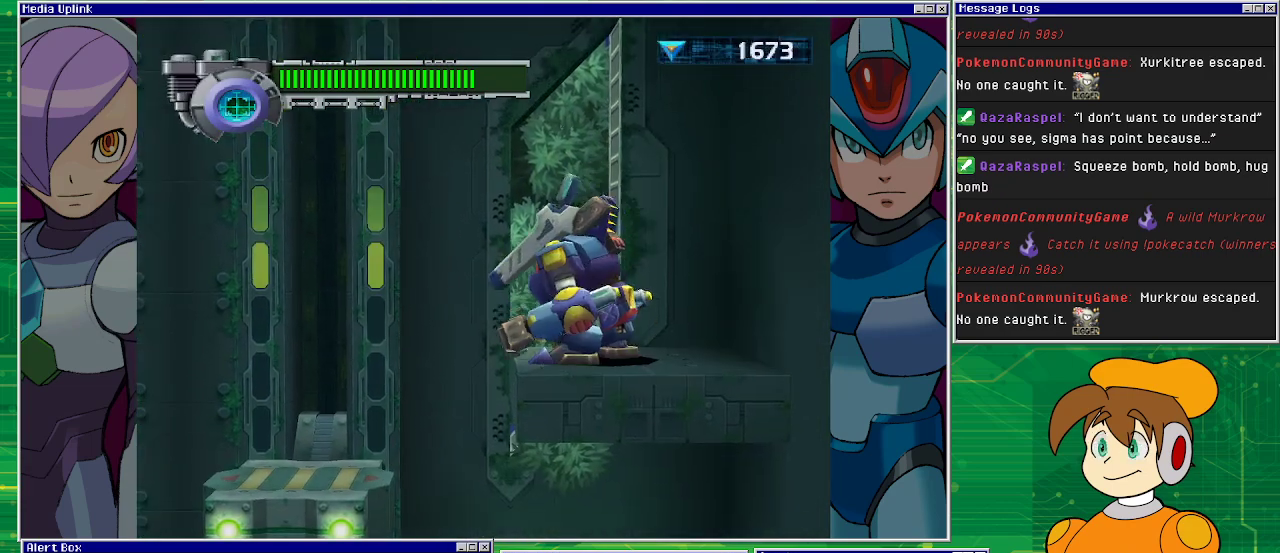
{"buttons": ["CROSS", "DPAD_LEFT"], "left_stick": "center", "events": [[333, "DPAD_LEFT", "down"], [467, "CROSS", "down"]]}
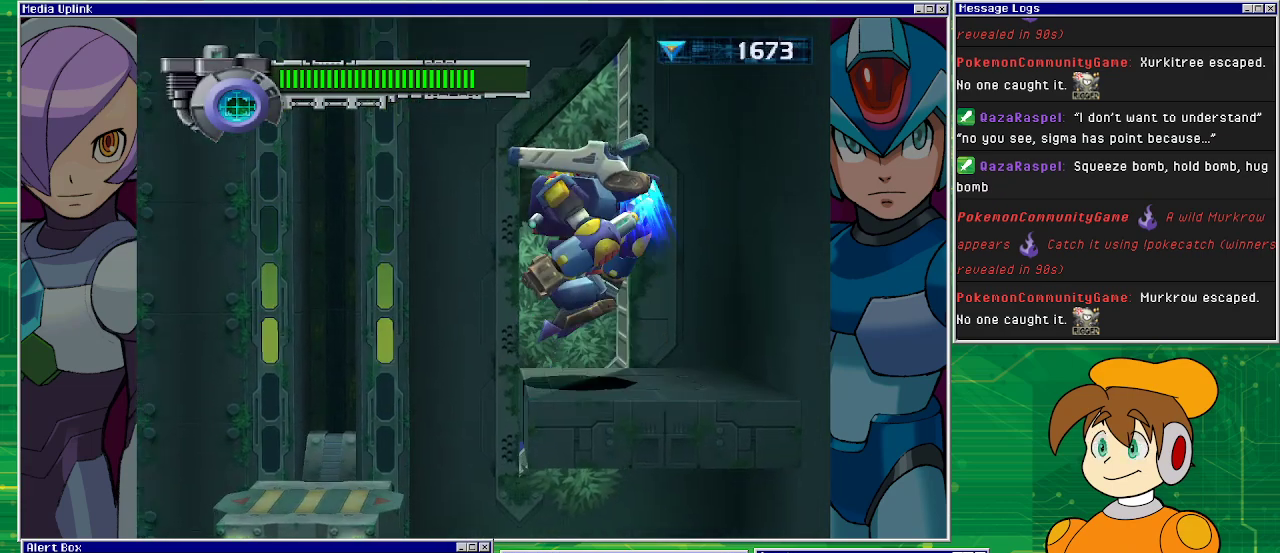
{"buttons": ["CROSS", "DPAD_LEFT"], "left_stick": "center", "events": []}
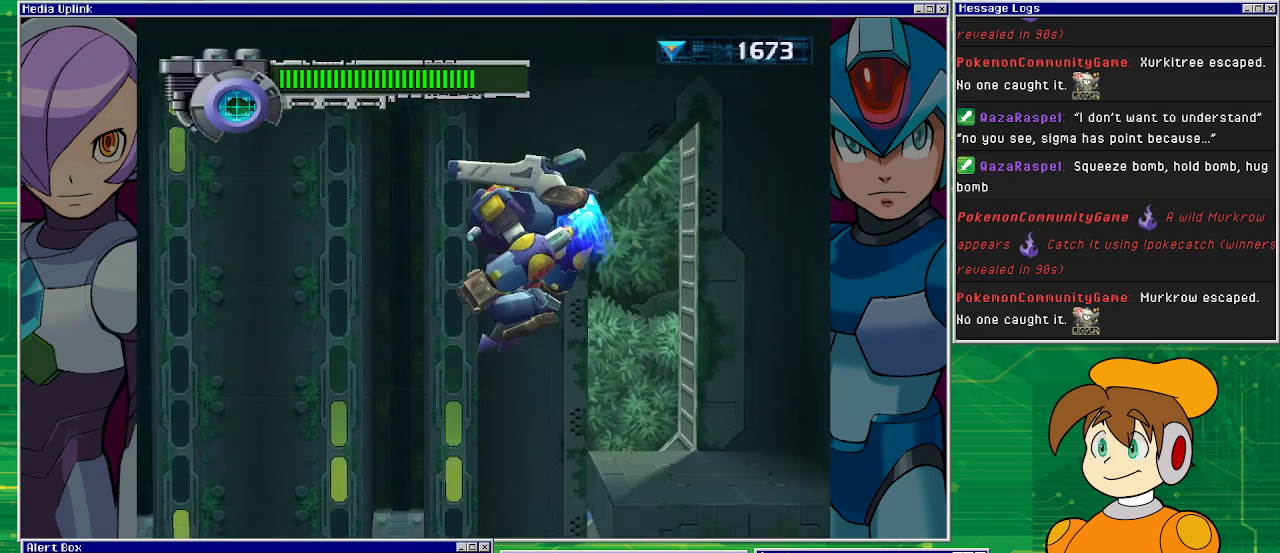
{"buttons": [], "left_stick": "center", "events": [[100, "CROSS", "up"], [433, "DPAD_LEFT", "up"]]}
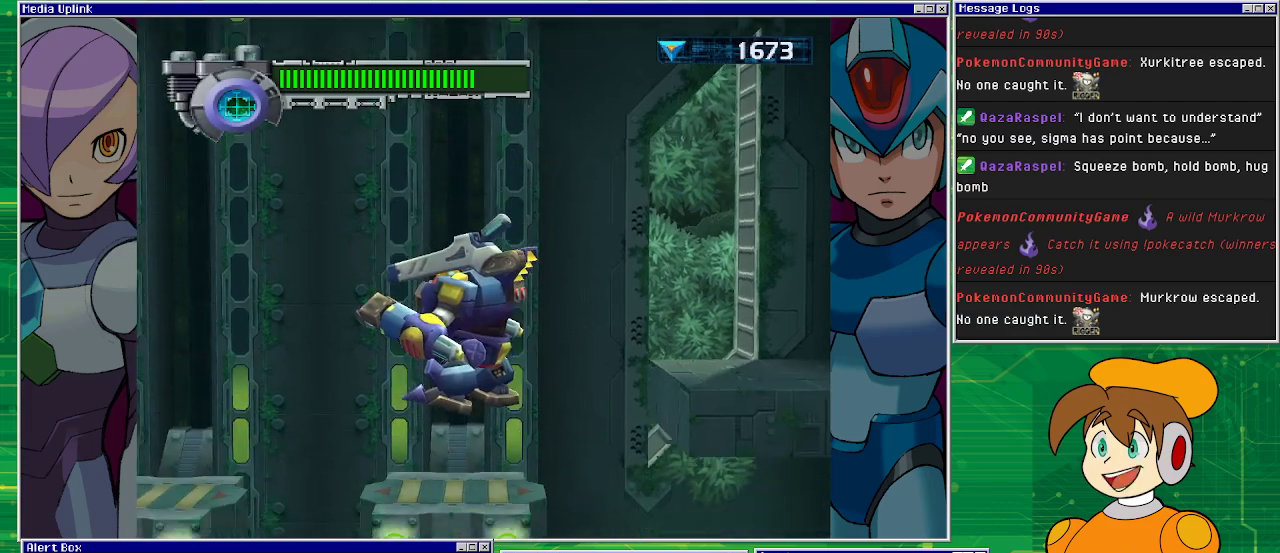
{"buttons": [], "left_stick": "center", "events": []}
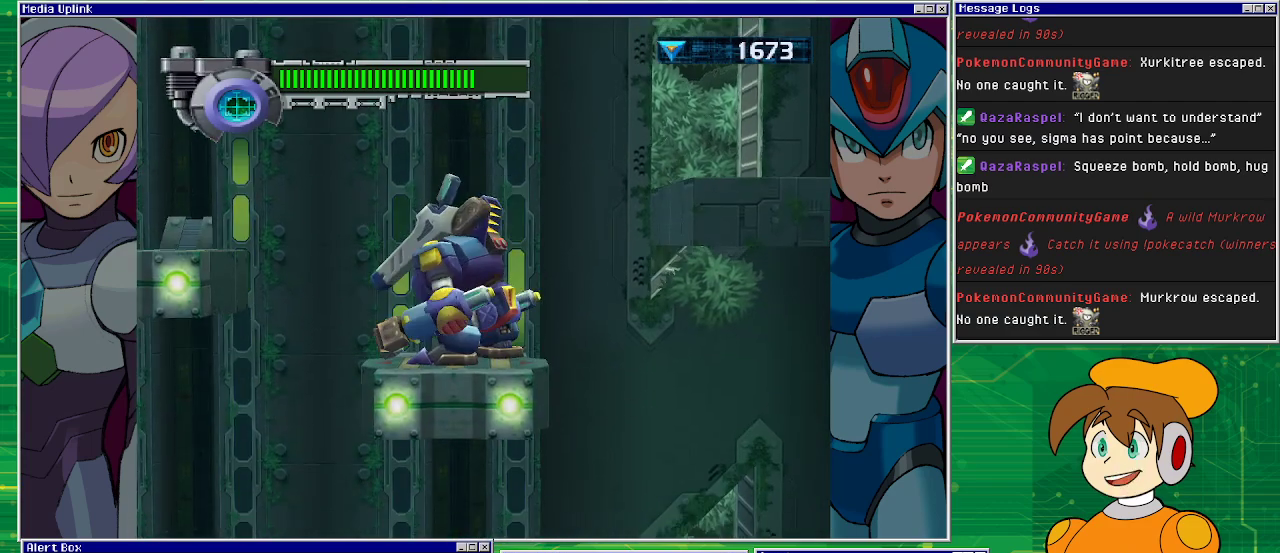
{"buttons": [], "left_stick": "center", "events": []}
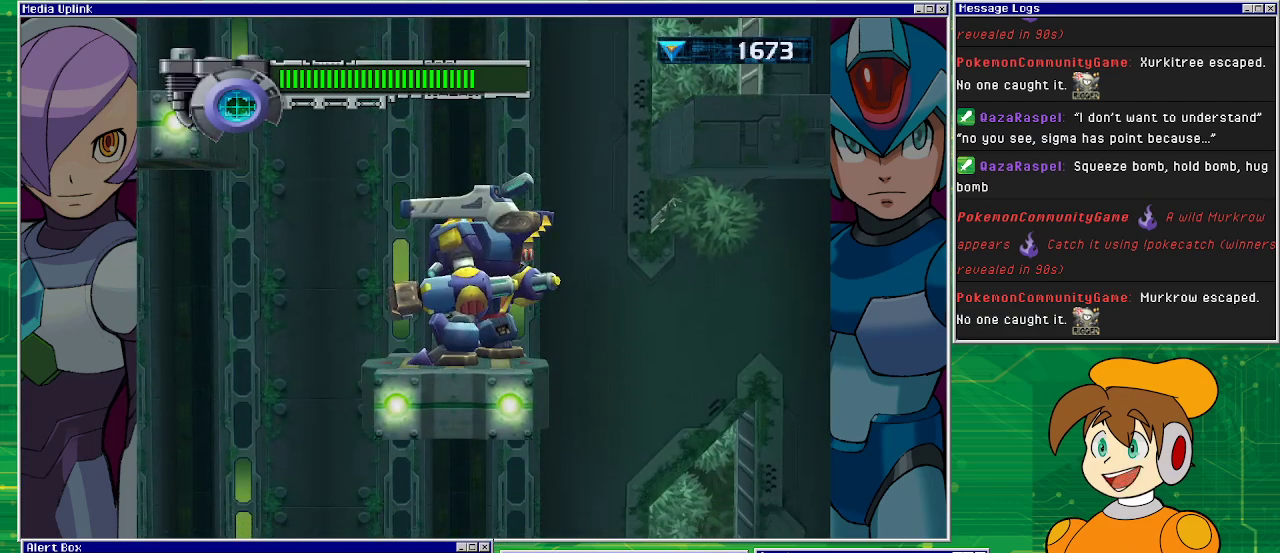
{"buttons": [], "left_stick": "center", "events": []}
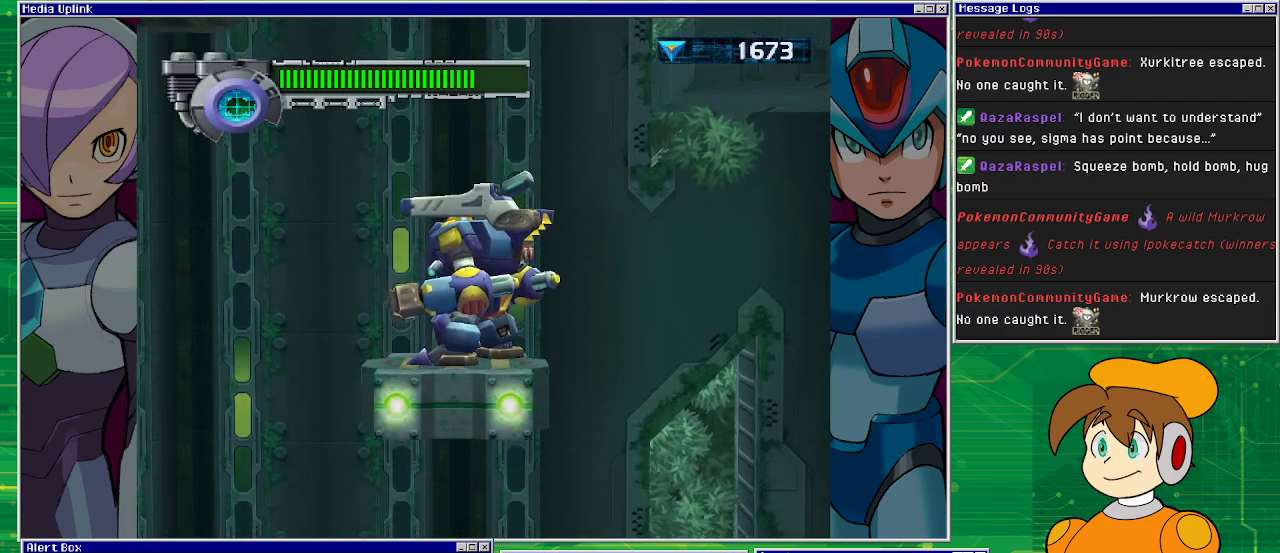
{"buttons": [], "left_stick": "center", "events": []}
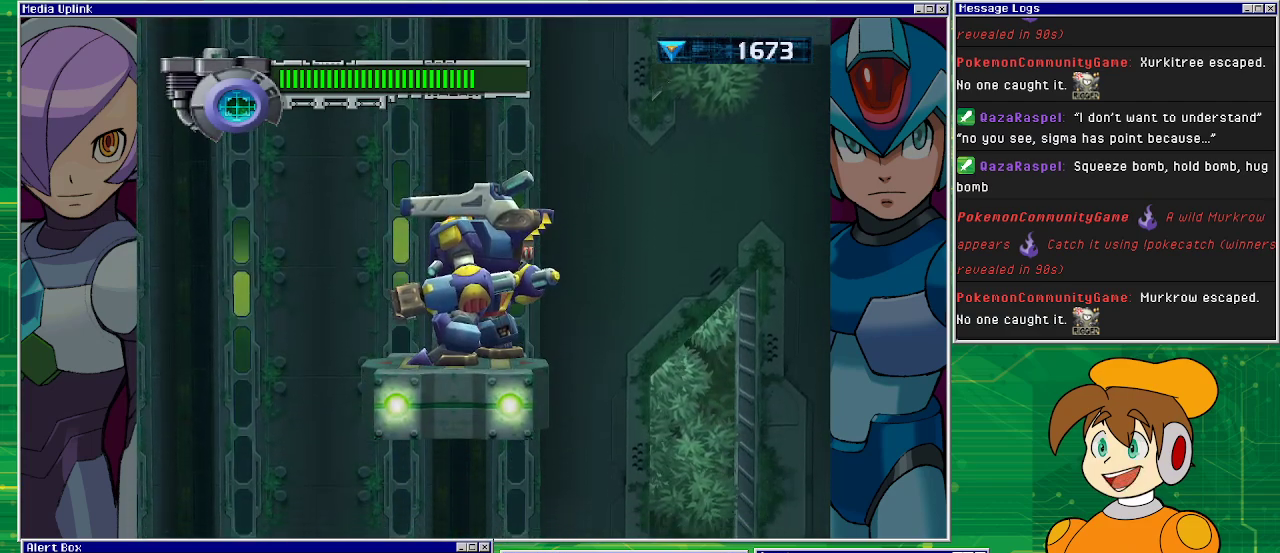
{"buttons": [], "left_stick": "center", "events": []}
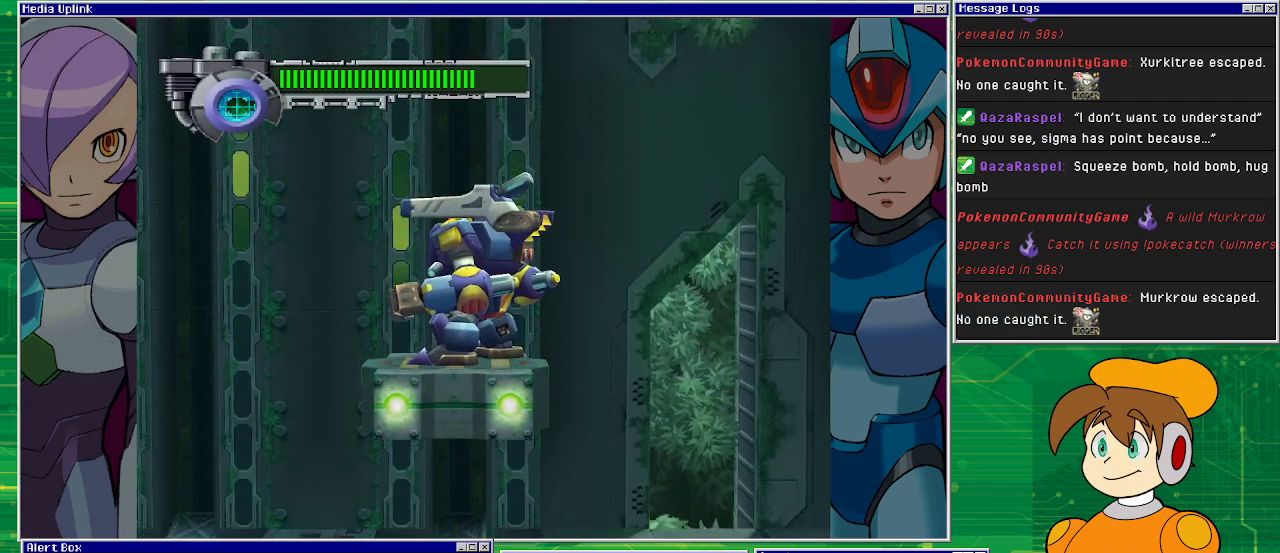
{"buttons": [], "left_stick": "center", "events": [[267, "DPAD_LEFT", "down"], [500, "DPAD_LEFT", "up"]]}